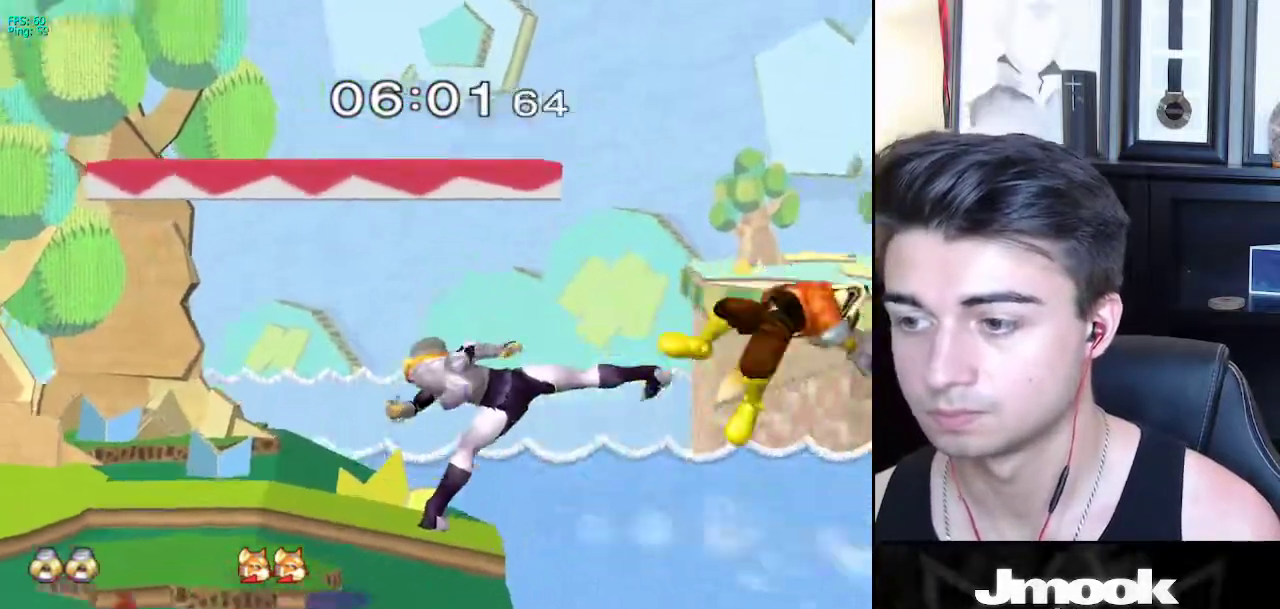
Gameplay with a controller (Nintendo layout); each line is a JSON object with the inputs held at the frame after it. "events" lists button and stick changes between this image and that frame as [ms after this image, input, new state], when the widget could be followed in between. Not read: L3 R3 START.
{"buttons": [], "left_stick": "down", "right_stick": "center", "events": [[350, "left_stick", "right"], [500, "left_stick", "down"]]}
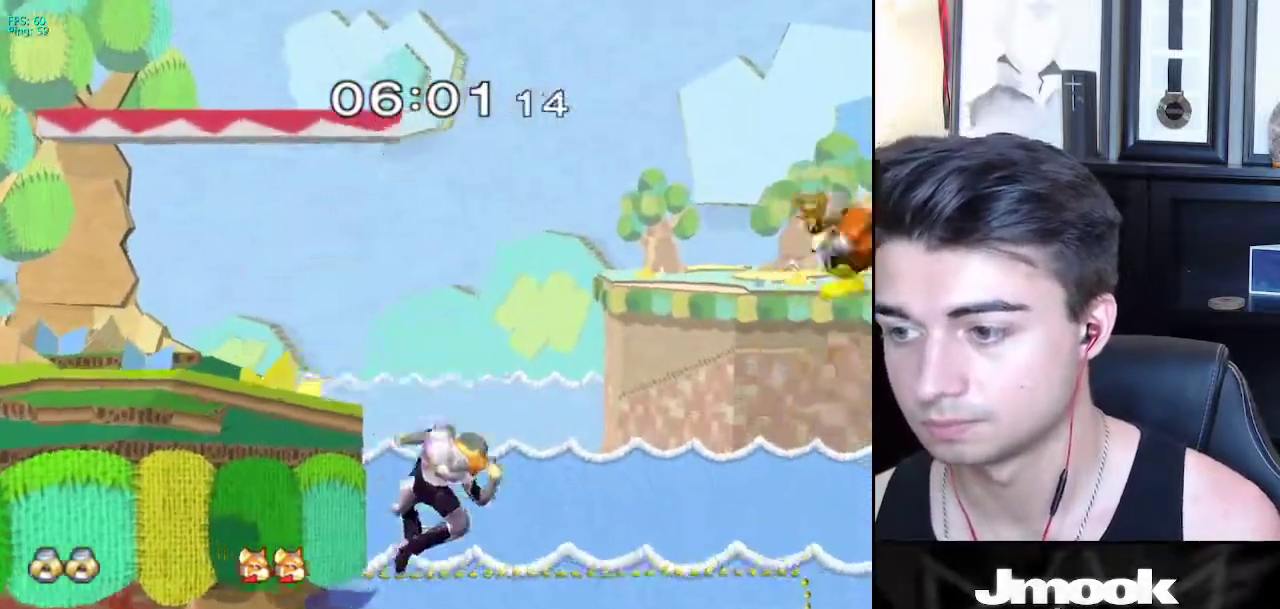
{"buttons": [], "left_stick": "center", "right_stick": "center", "events": [[100, "X", "down"], [100, "left_stick", "left"], [200, "X", "up"], [300, "left_stick", "center"]]}
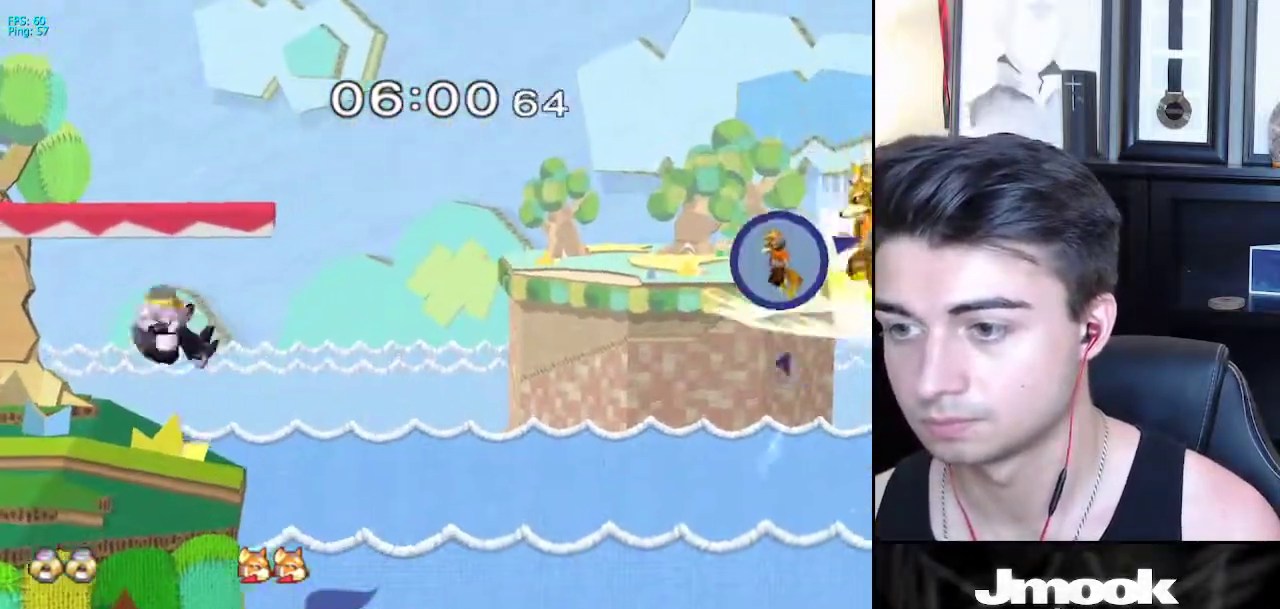
{"buttons": [], "left_stick": "center", "right_stick": "center", "events": [[350, "X", "down"], [383, "X", "up"]]}
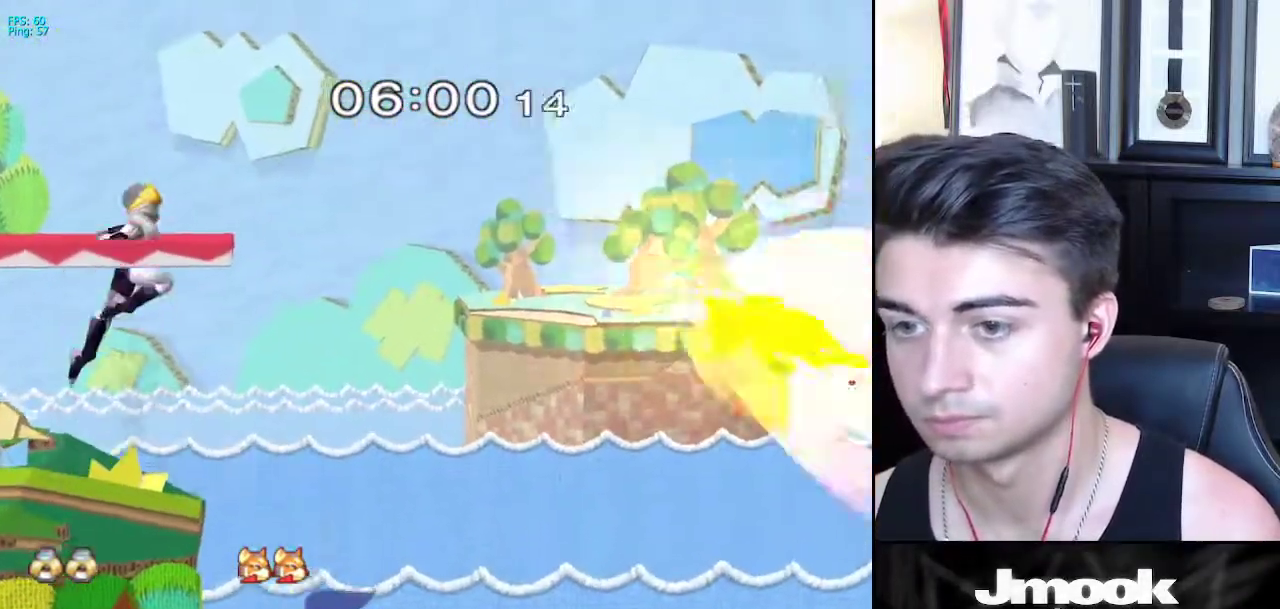
{"buttons": ["X"], "left_stick": "left", "right_stick": "up", "events": [[133, "right_stick", "right"], [200, "left_stick", "down"], [267, "L1", "down"], [300, "right_stick", "center"], [317, "left_stick", "center"], [350, "L1", "up"], [450, "X", "down"], [450, "left_stick", "left"], [500, "right_stick", "up"]]}
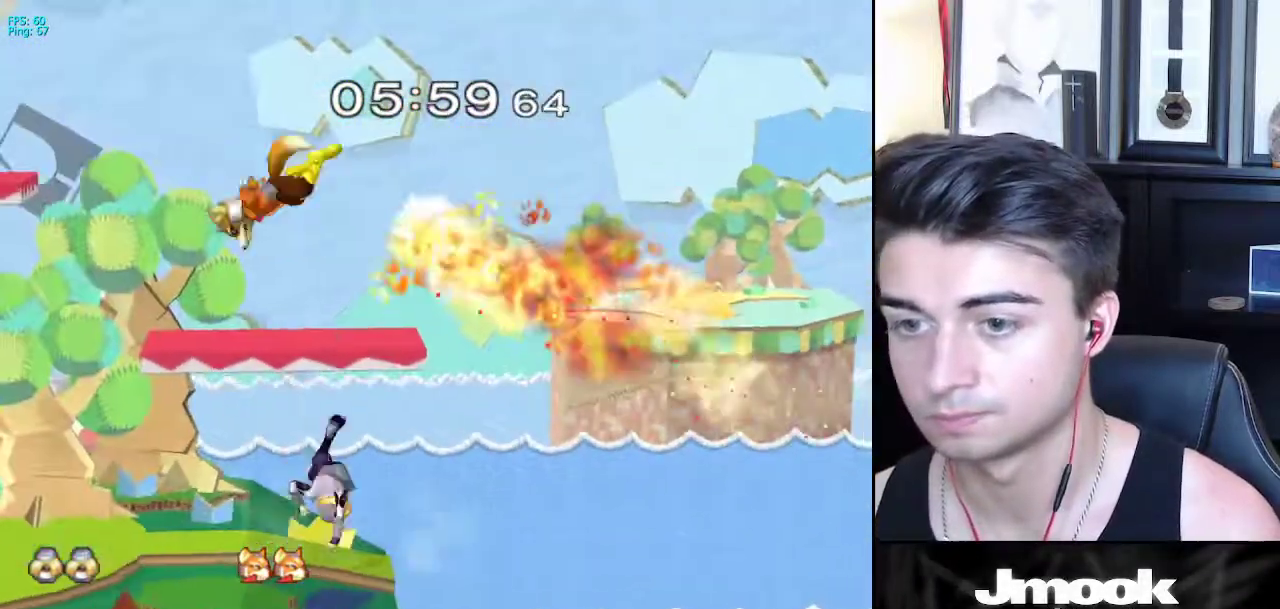
{"buttons": [], "left_stick": "left", "right_stick": "center", "events": [[17, "right_stick", "up-right"], [200, "right_stick", "center"], [450, "X", "up"]]}
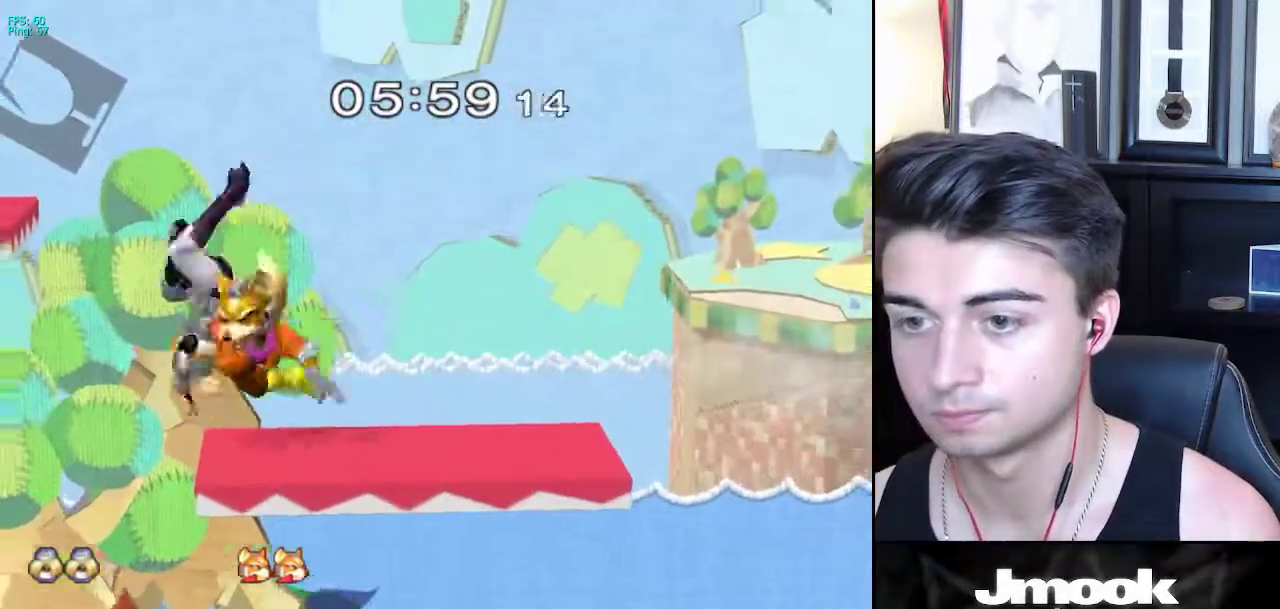
{"buttons": ["L1"], "left_stick": "down-right", "right_stick": "center", "events": [[100, "left_stick", "up"], [217, "left_stick", "right"], [233, "right_stick", "up"], [333, "right_stick", "center"], [350, "left_stick", "down-right"], [367, "L1", "down"]]}
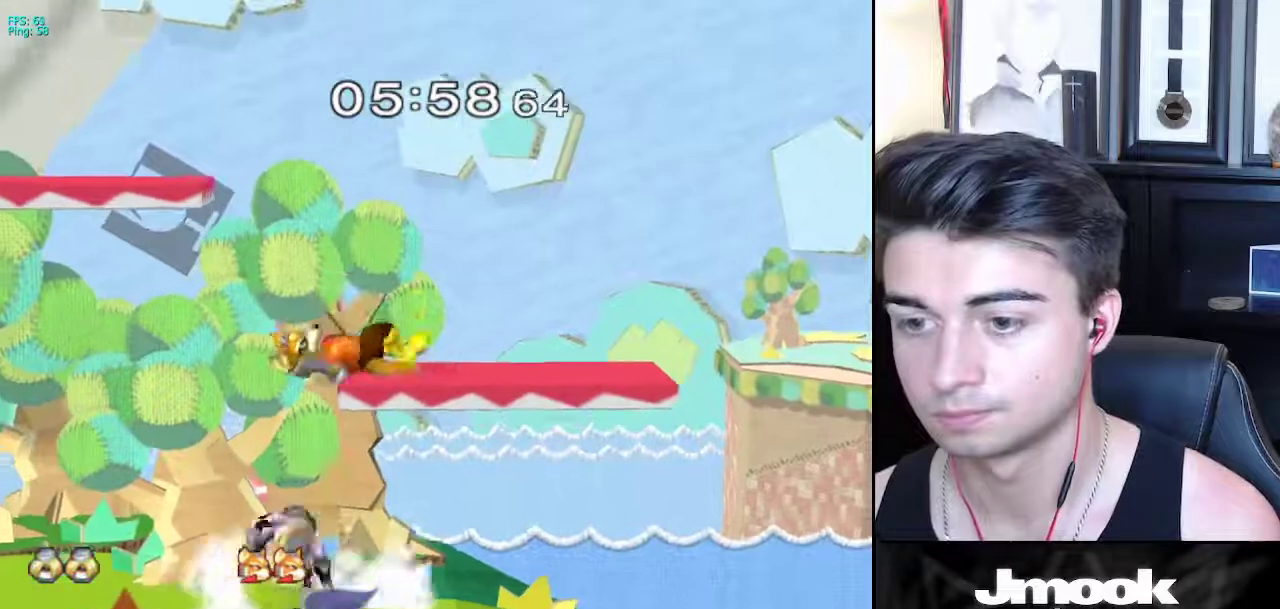
{"buttons": ["X"], "left_stick": "center", "right_stick": "up-right", "events": [[17, "L1", "up"], [33, "left_stick", "center"], [367, "X", "down"], [433, "right_stick", "up-right"]]}
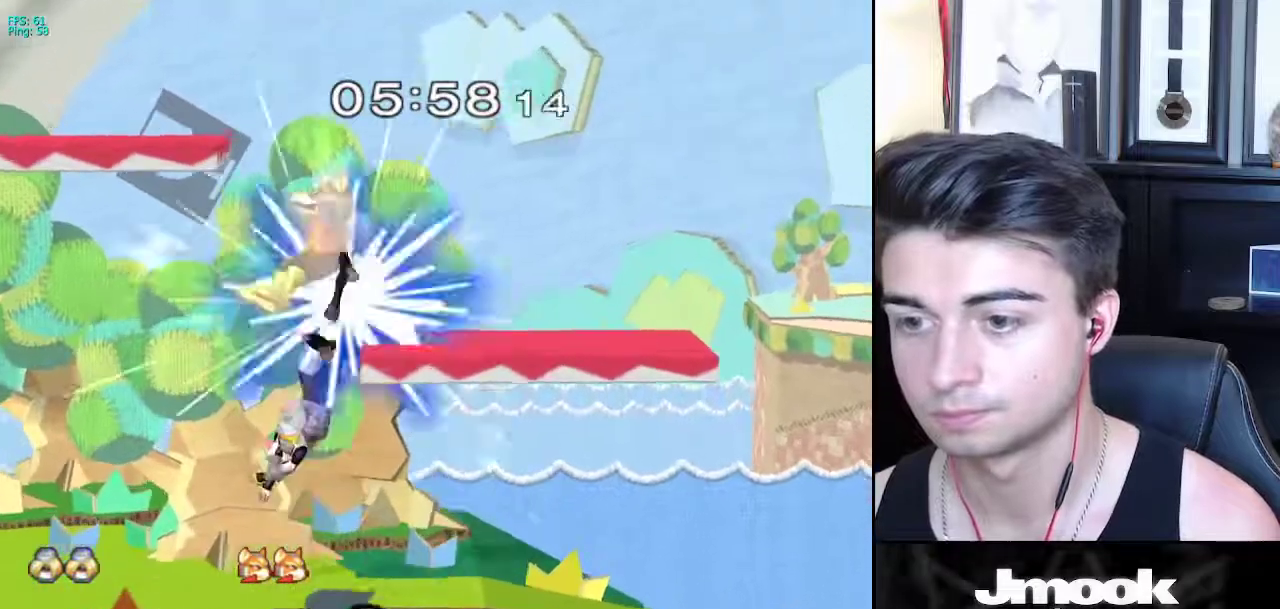
{"buttons": [], "left_stick": "center", "right_stick": "center", "events": [[100, "right_stick", "center"], [200, "left_stick", "up"], [300, "left_stick", "up-left"], [417, "X", "up"], [500, "left_stick", "center"]]}
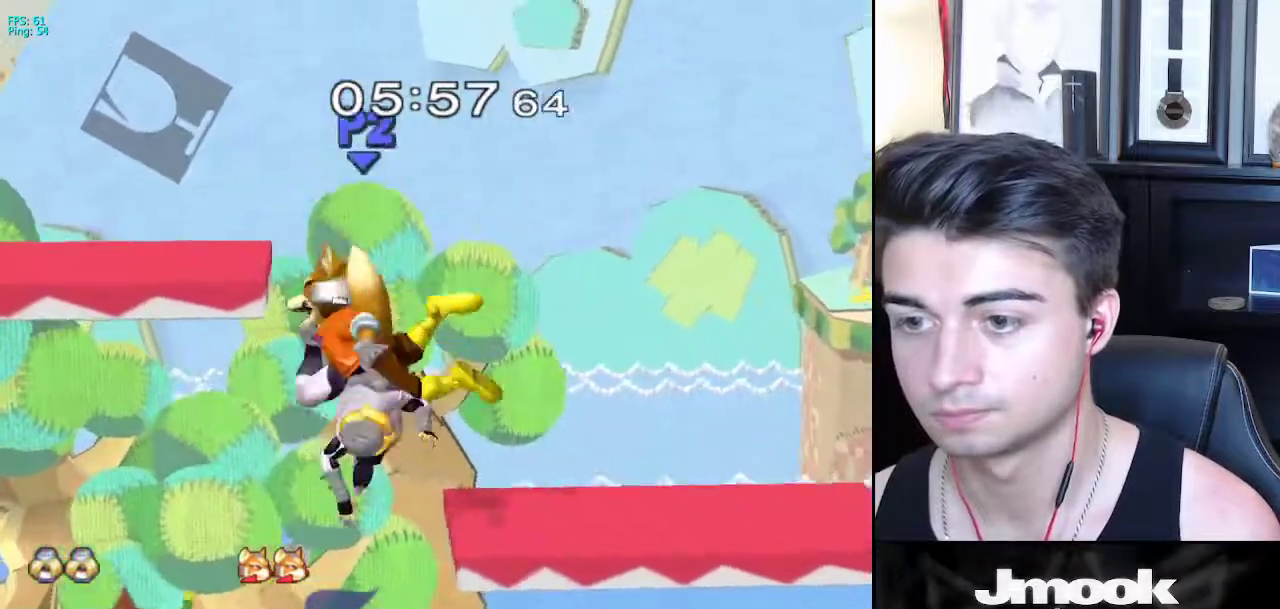
{"buttons": [], "left_stick": "center", "right_stick": "center", "events": [[117, "left_stick", "down"], [133, "right_stick", "up"], [267, "right_stick", "center"], [283, "L1", "down"], [300, "left_stick", "left"], [350, "left_stick", "center"], [417, "L1", "up"]]}
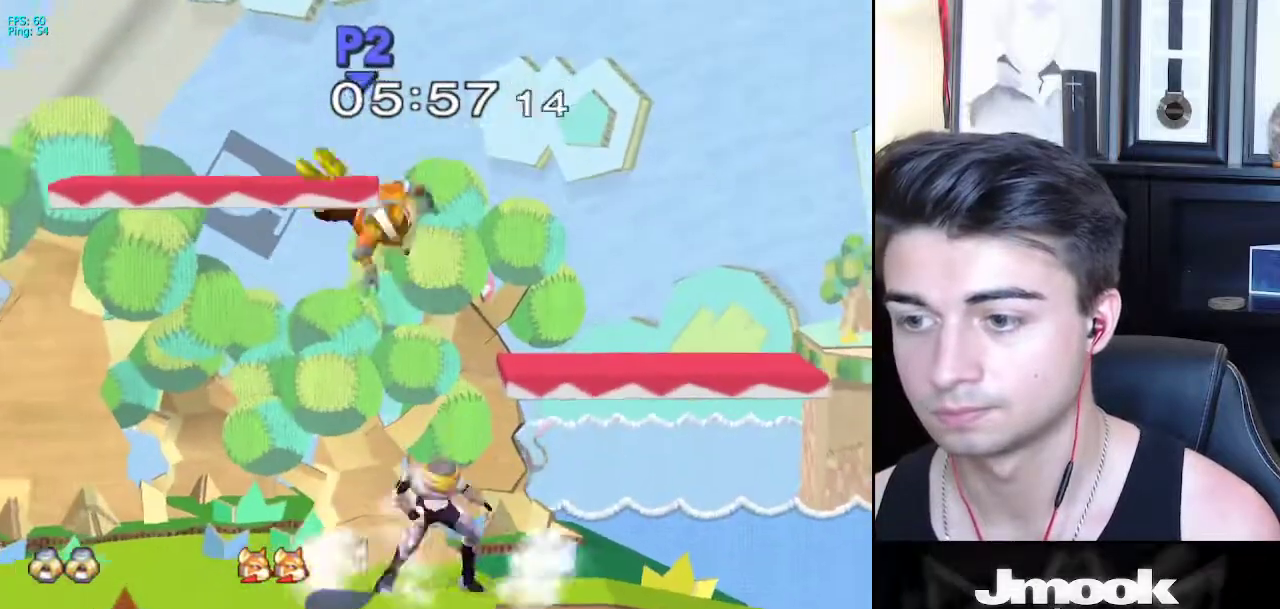
{"buttons": [], "left_stick": "up", "right_stick": "center", "events": [[83, "X", "down"], [100, "left_stick", "down-left"], [117, "X", "up"], [133, "R1", "down"], [250, "R1", "up"], [267, "left_stick", "up"], [333, "A", "down"], [450, "A", "up"]]}
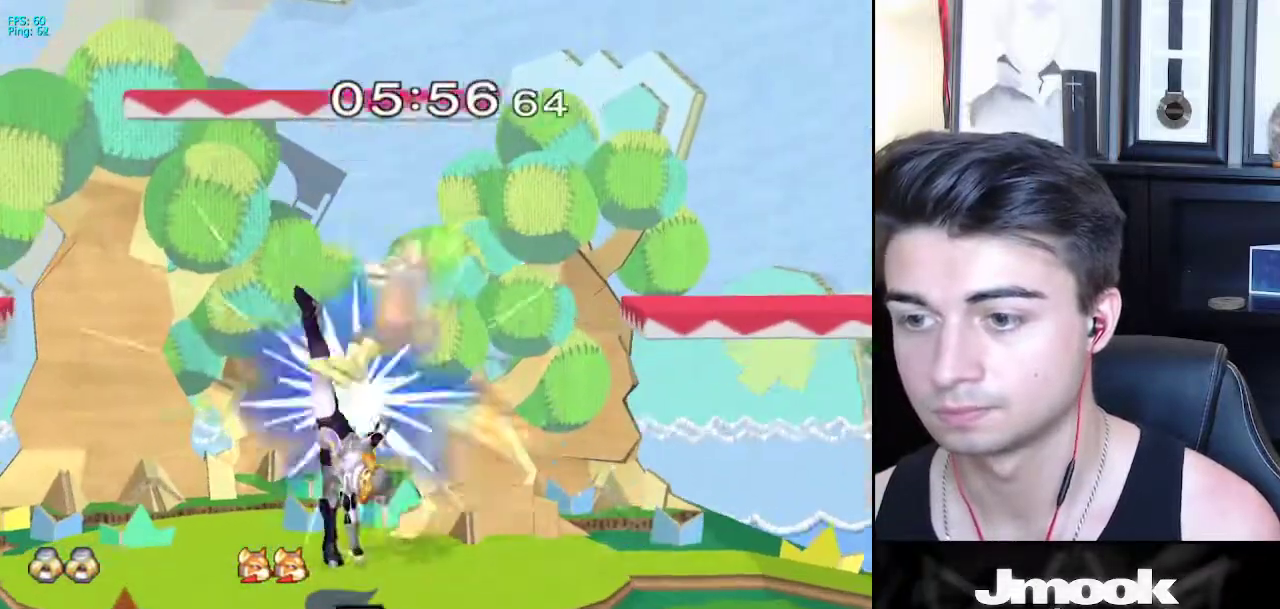
{"buttons": ["A"], "left_stick": "right", "right_stick": "center", "events": [[67, "left_stick", "center"], [333, "left_stick", "right"], [433, "A", "down"]]}
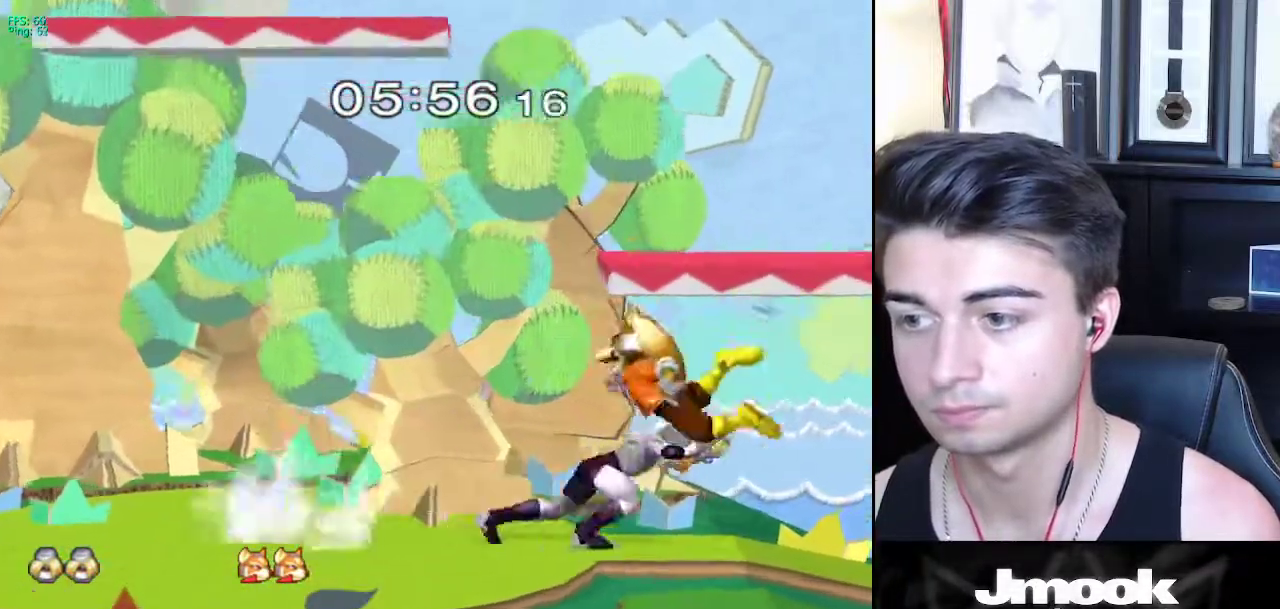
{"buttons": [], "left_stick": "center", "right_stick": "center", "events": [[67, "A", "up"], [267, "left_stick", "center"]]}
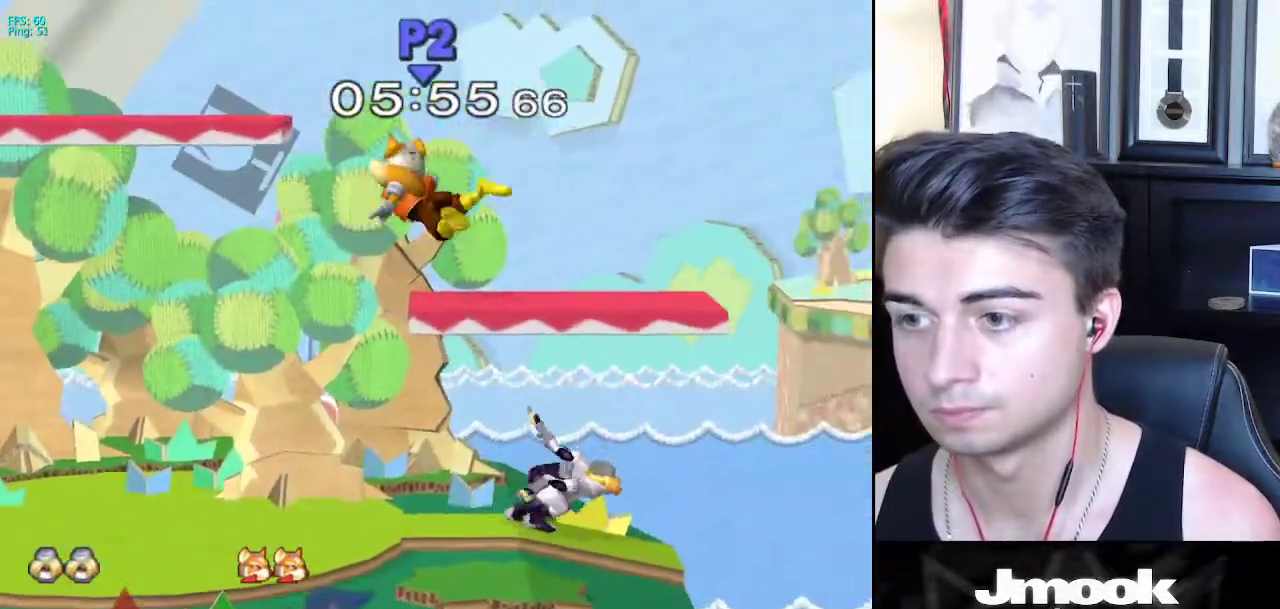
{"buttons": [], "left_stick": "center", "right_stick": "center", "events": [[100, "left_stick", "left"], [133, "X", "down"], [183, "X", "up"], [217, "left_stick", "down"], [233, "Z", "down"], [300, "left_stick", "down-right"], [317, "Z", "up"], [467, "left_stick", "center"]]}
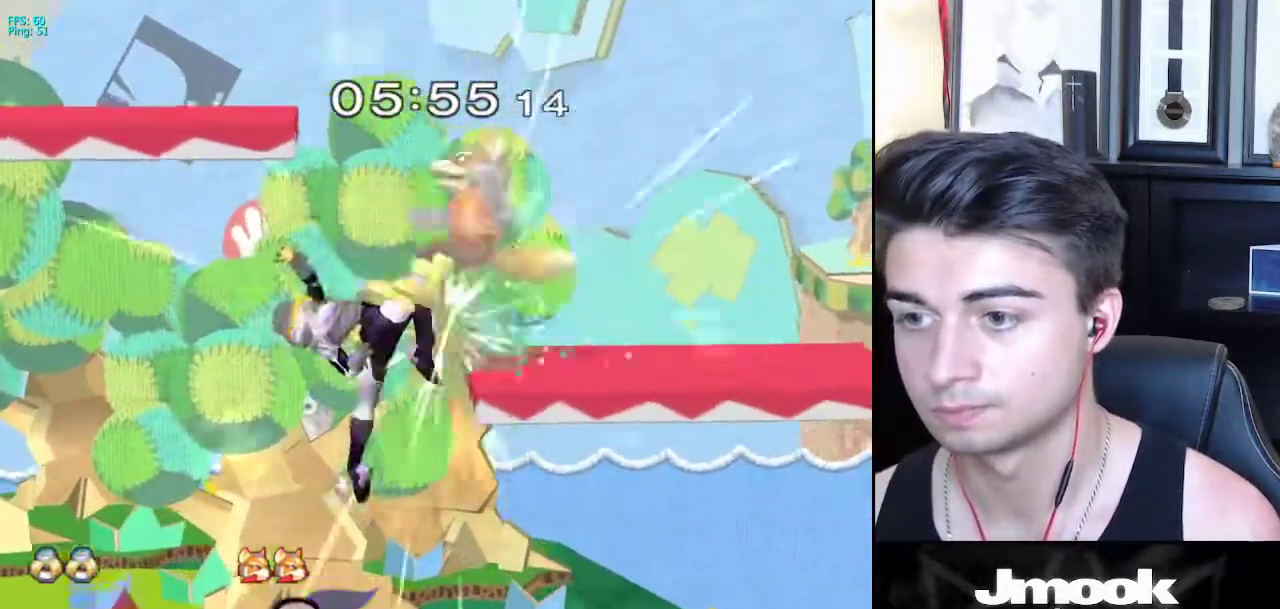
{"buttons": ["X"], "left_stick": "center", "right_stick": "center", "events": [[150, "left_stick", "down-right"], [250, "L1", "down"], [317, "left_stick", "center"], [350, "L1", "up"], [450, "left_stick", "left"], [483, "X", "down"], [500, "left_stick", "center"]]}
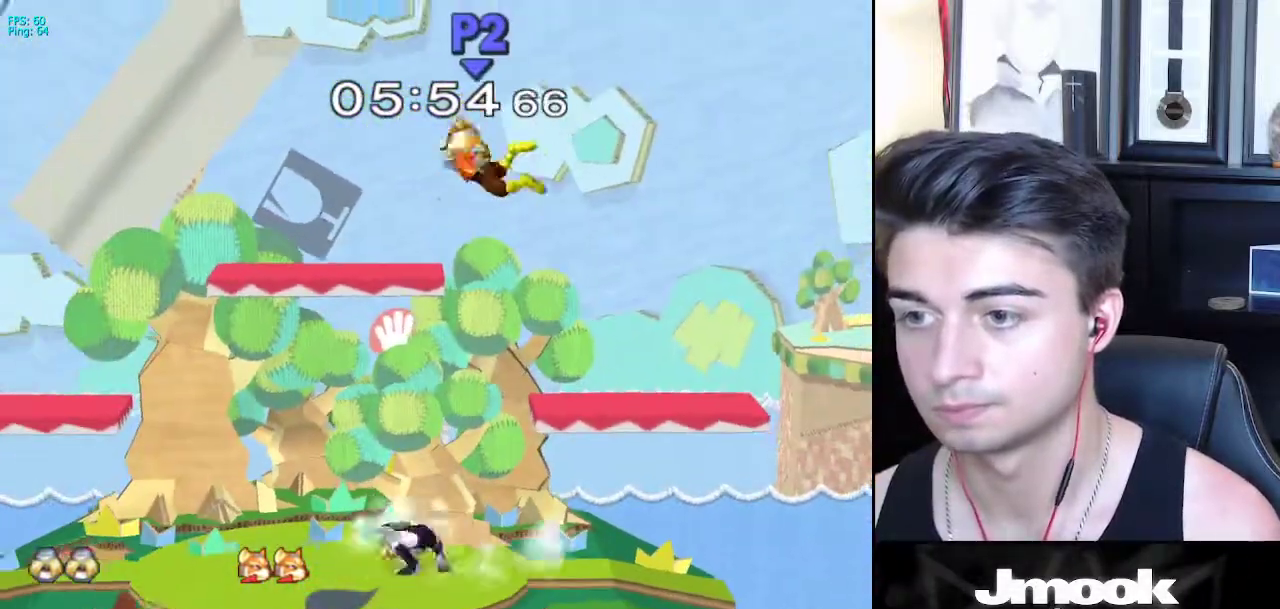
{"buttons": ["A"], "left_stick": "right", "right_stick": "center", "events": [[33, "X", "up"], [50, "X", "down"], [83, "A", "down"], [117, "left_stick", "right"], [267, "X", "up"]]}
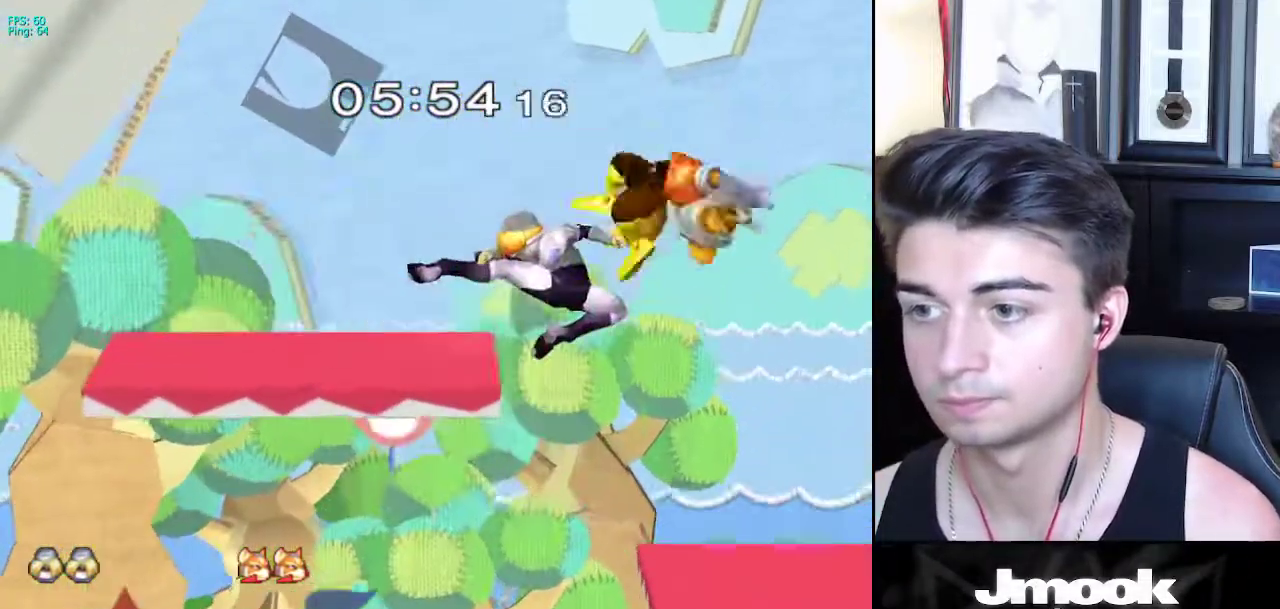
{"buttons": [], "left_stick": "right", "right_stick": "center", "events": [[67, "left_stick", "down-right"], [133, "A", "up"], [183, "left_stick", "center"], [267, "left_stick", "right"], [333, "L1", "down"], [367, "right_stick", "right"], [400, "L1", "up"], [417, "right_stick", "center"]]}
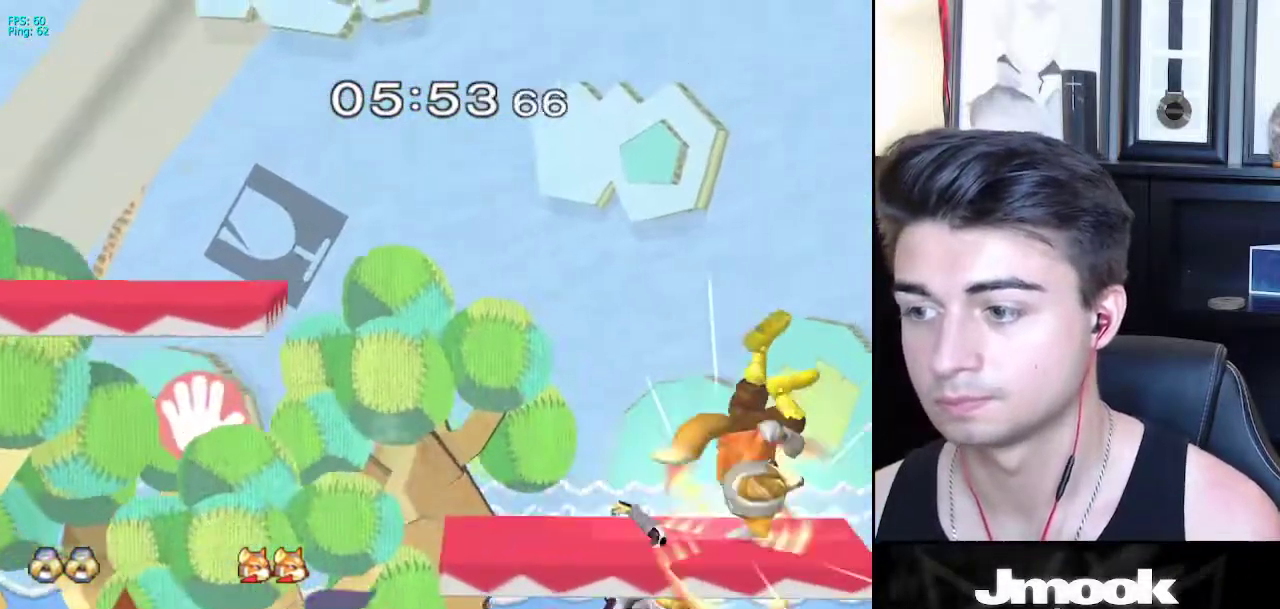
{"buttons": ["X"], "left_stick": "left", "right_stick": "center", "events": [[50, "left_stick", "down-right"], [183, "left_stick", "center"], [233, "left_stick", "left"], [300, "X", "down"], [367, "right_stick", "up"], [433, "right_stick", "center"]]}
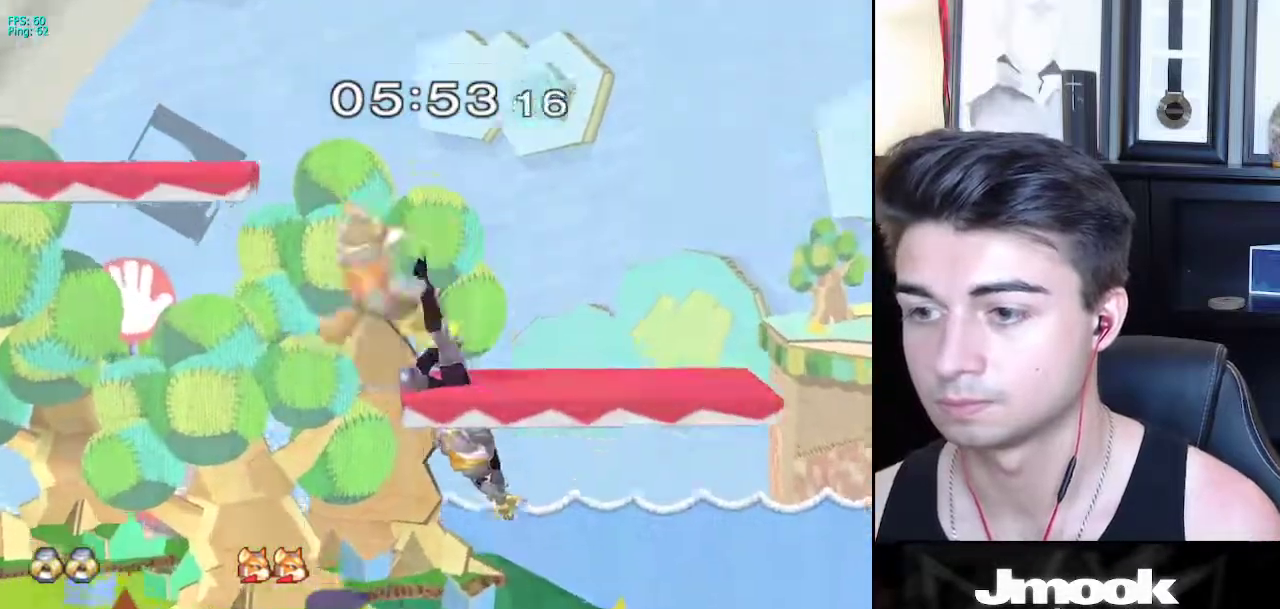
{"buttons": [], "left_stick": "left", "right_stick": "center", "events": [[33, "X", "up"]]}
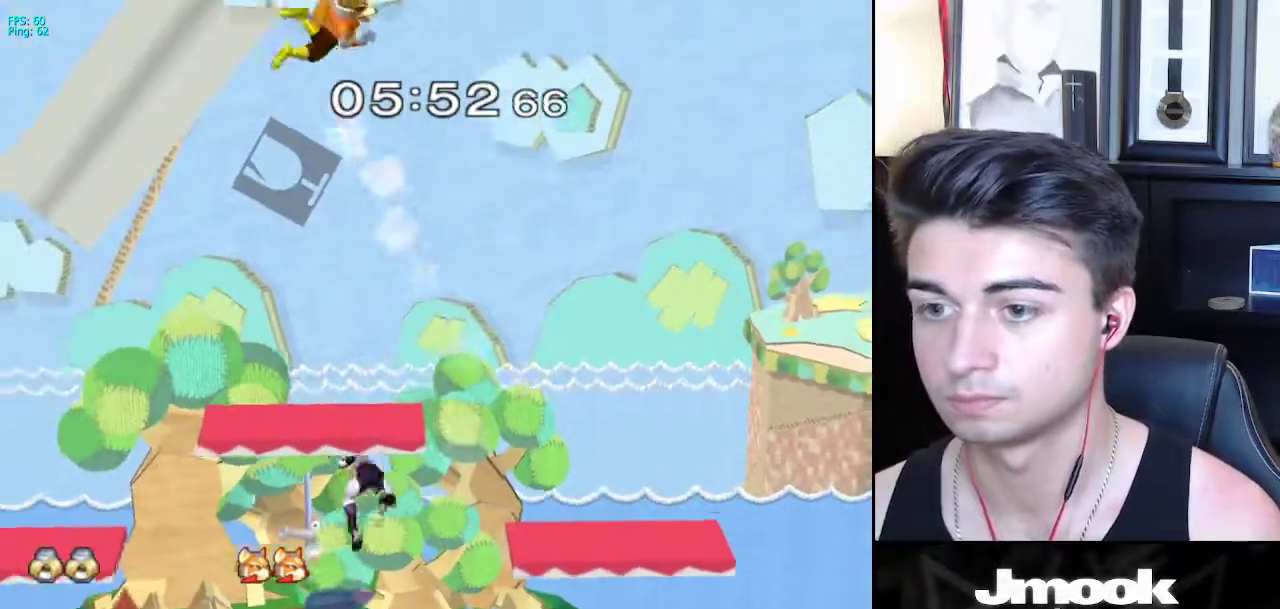
{"buttons": [], "left_stick": "center", "right_stick": "center", "events": [[67, "X", "down"], [117, "left_stick", "down"], [200, "R1", "down"], [217, "X", "up"], [267, "left_stick", "center"], [283, "R1", "up"], [367, "left_stick", "left"], [383, "X", "down"], [450, "X", "up"], [500, "left_stick", "center"]]}
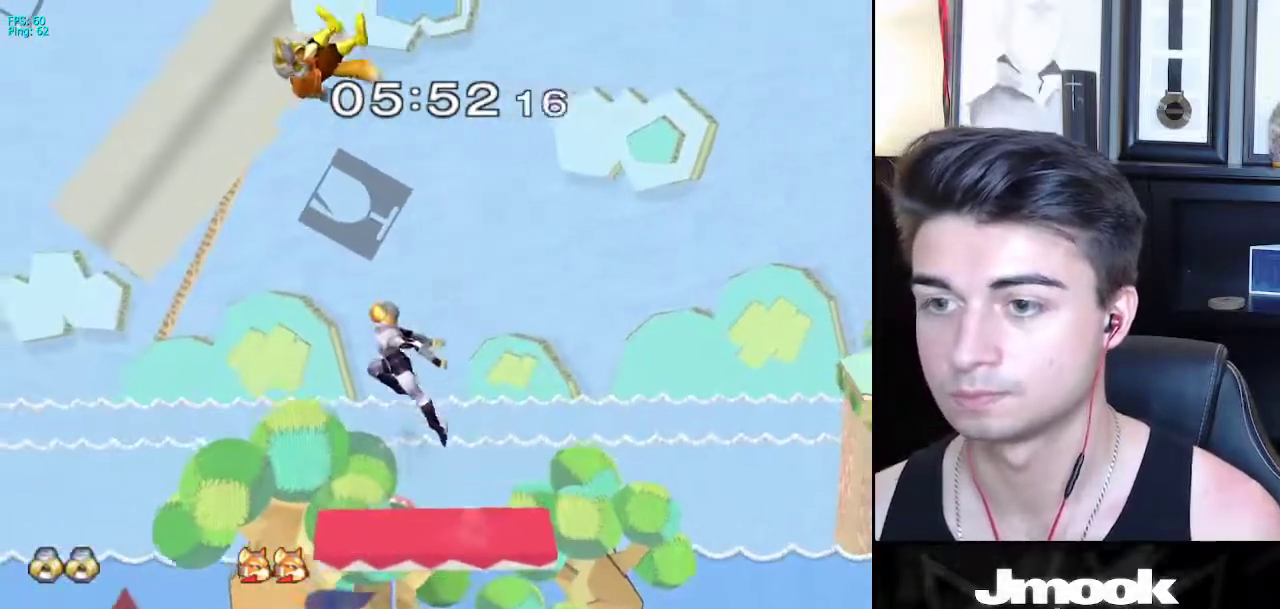
{"buttons": [], "left_stick": "center", "right_stick": "center", "events": [[33, "X", "down"], [83, "right_stick", "up"], [167, "X", "up"], [167, "left_stick", "up-left"], [200, "right_stick", "center"], [317, "left_stick", "up-right"], [450, "left_stick", "center"]]}
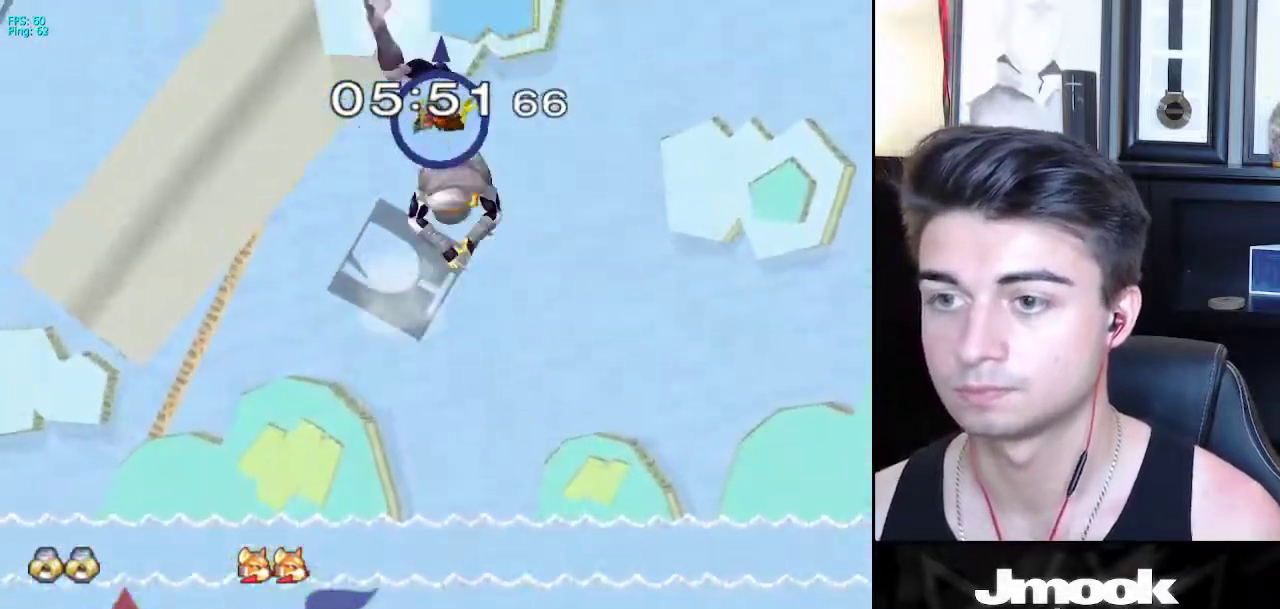
{"buttons": ["B"], "left_stick": "center", "right_stick": "center", "events": [[150, "left_stick", "down"], [217, "left_stick", "right"], [267, "left_stick", "center"], [350, "B", "down"]]}
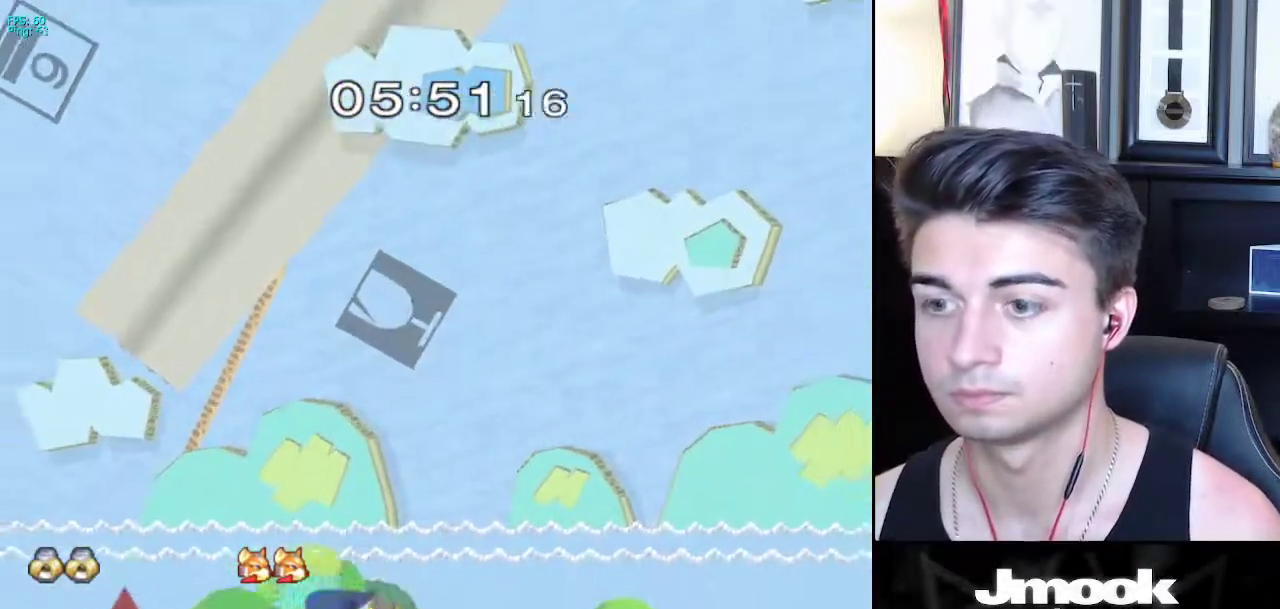
{"buttons": ["B"], "left_stick": "center", "right_stick": "center", "events": []}
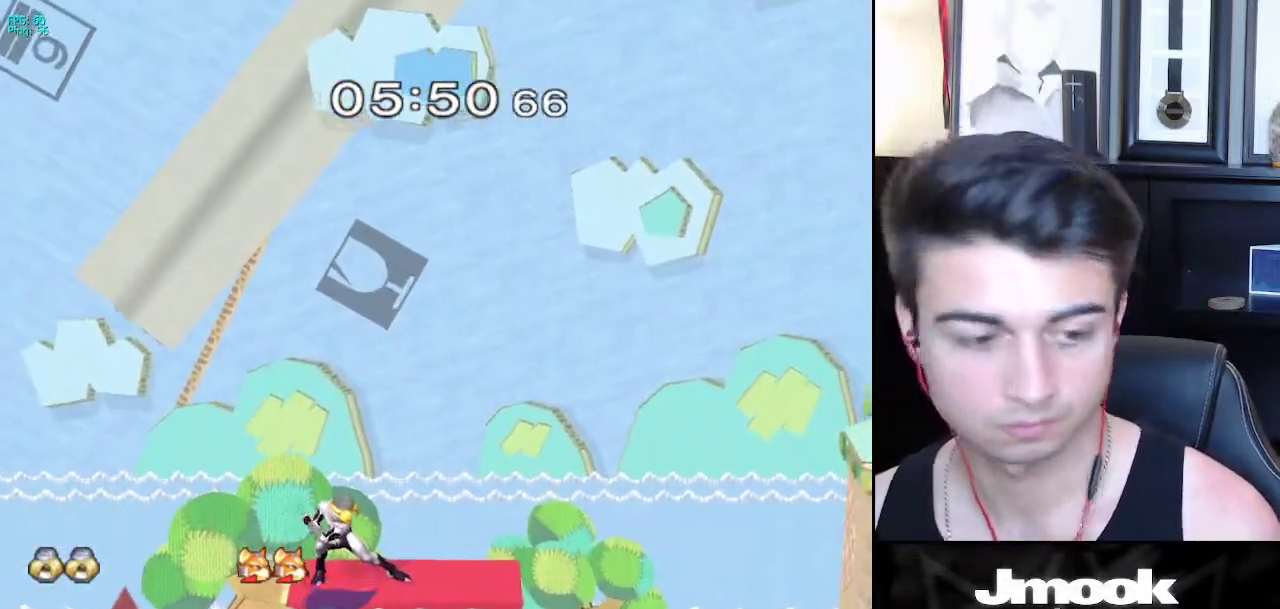
{"buttons": ["B"], "left_stick": "center", "right_stick": "center", "events": []}
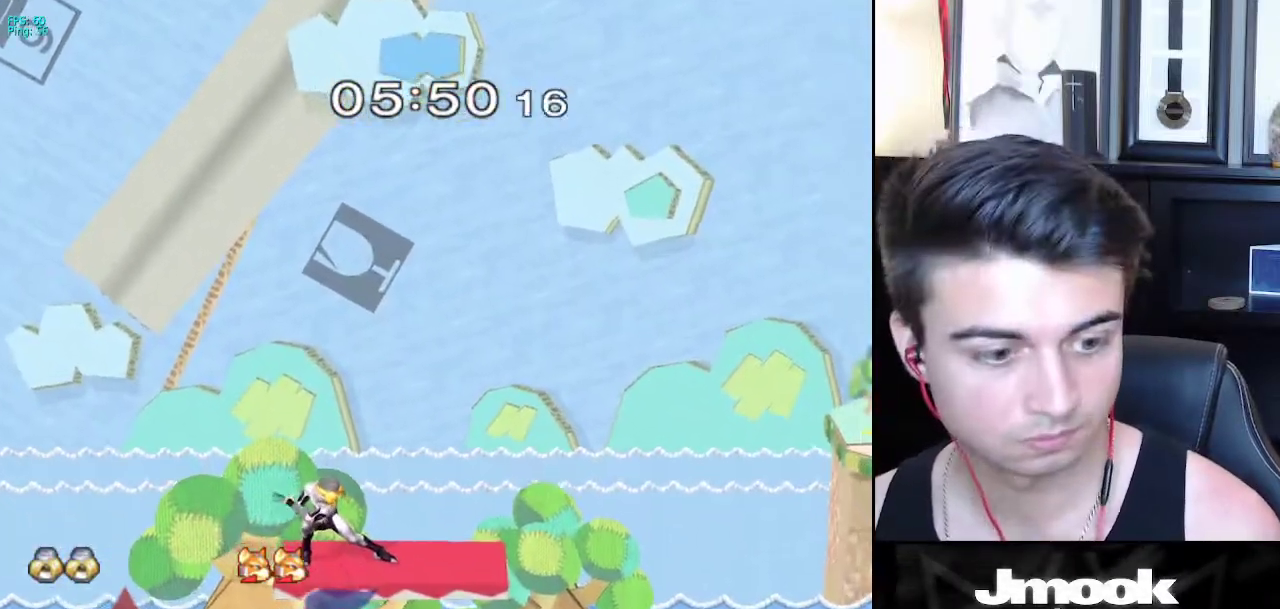
{"buttons": ["B"], "left_stick": "center", "right_stick": "center", "events": []}
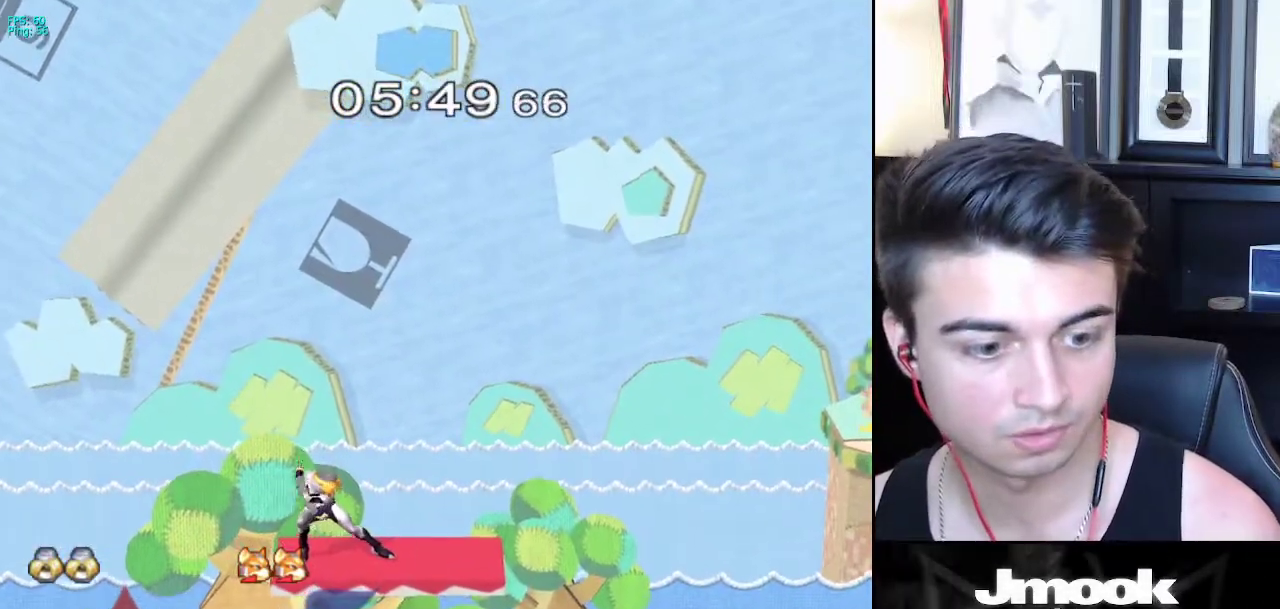
{"buttons": [], "left_stick": "down", "right_stick": "center", "events": [[17, "Z", "down"], [100, "Z", "up"], [117, "B", "up"], [183, "left_stick", "left"], [367, "right_stick", "left"], [433, "left_stick", "down"], [500, "right_stick", "center"]]}
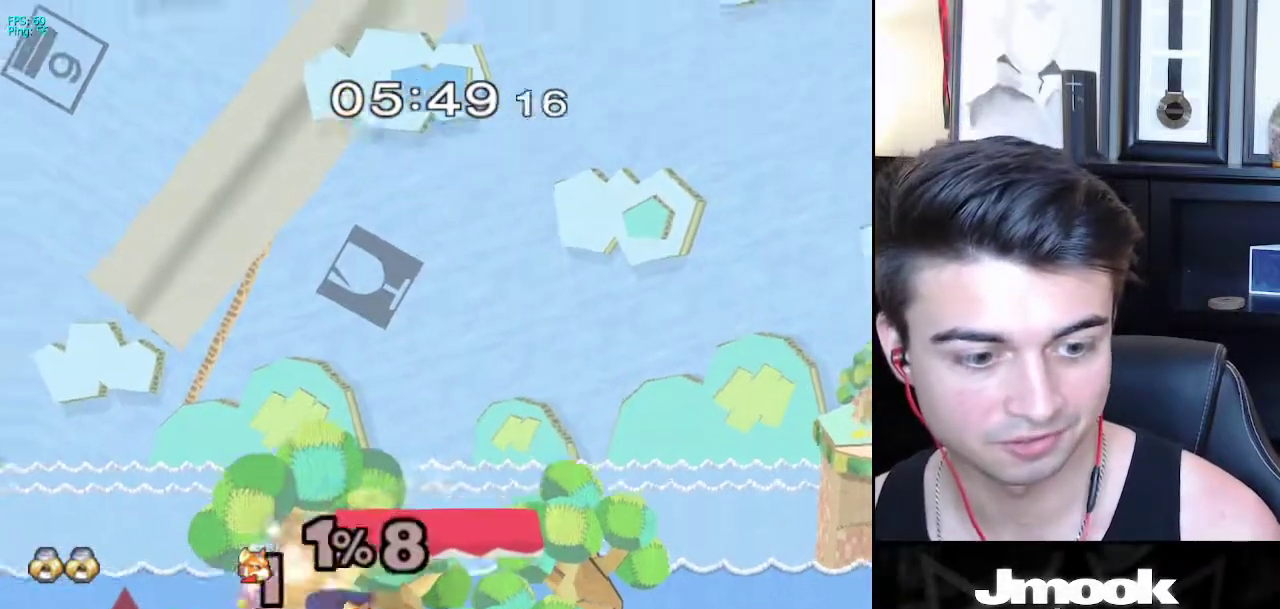
{"buttons": [], "left_stick": "right", "right_stick": "center", "events": [[17, "left_stick", "center"], [200, "left_stick", "left"], [317, "left_stick", "right"], [400, "left_stick", "left"], [467, "left_stick", "right"]]}
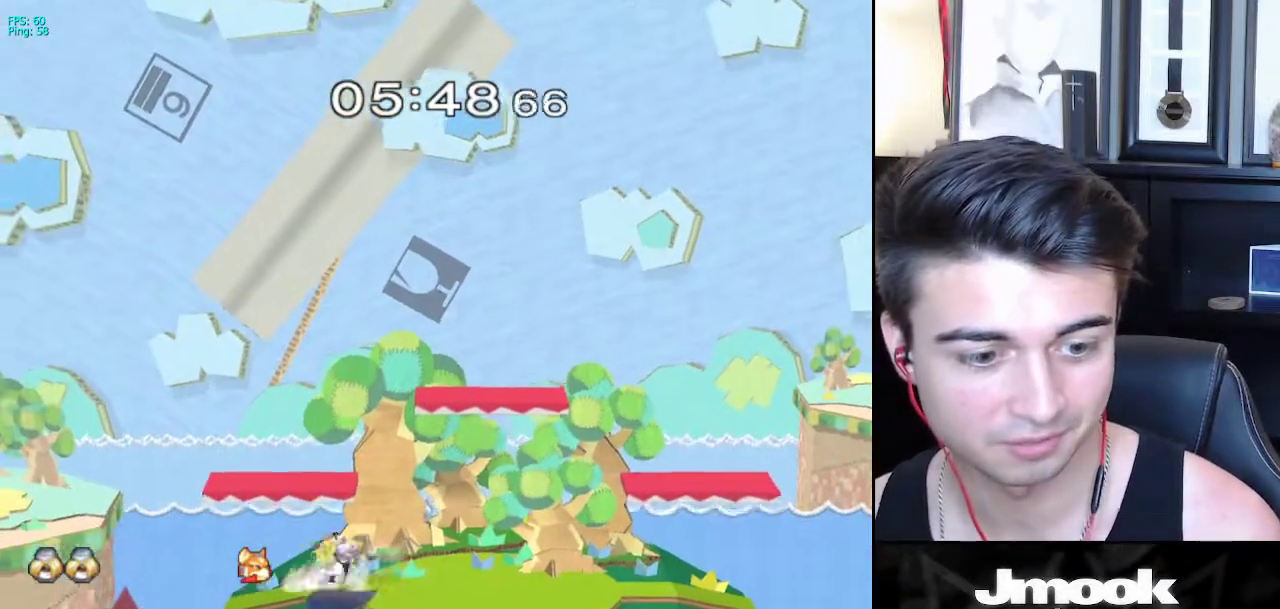
{"buttons": [], "left_stick": "left", "right_stick": "center", "events": [[67, "left_stick", "left"], [150, "left_stick", "right"], [250, "left_stick", "center"], [500, "left_stick", "left"]]}
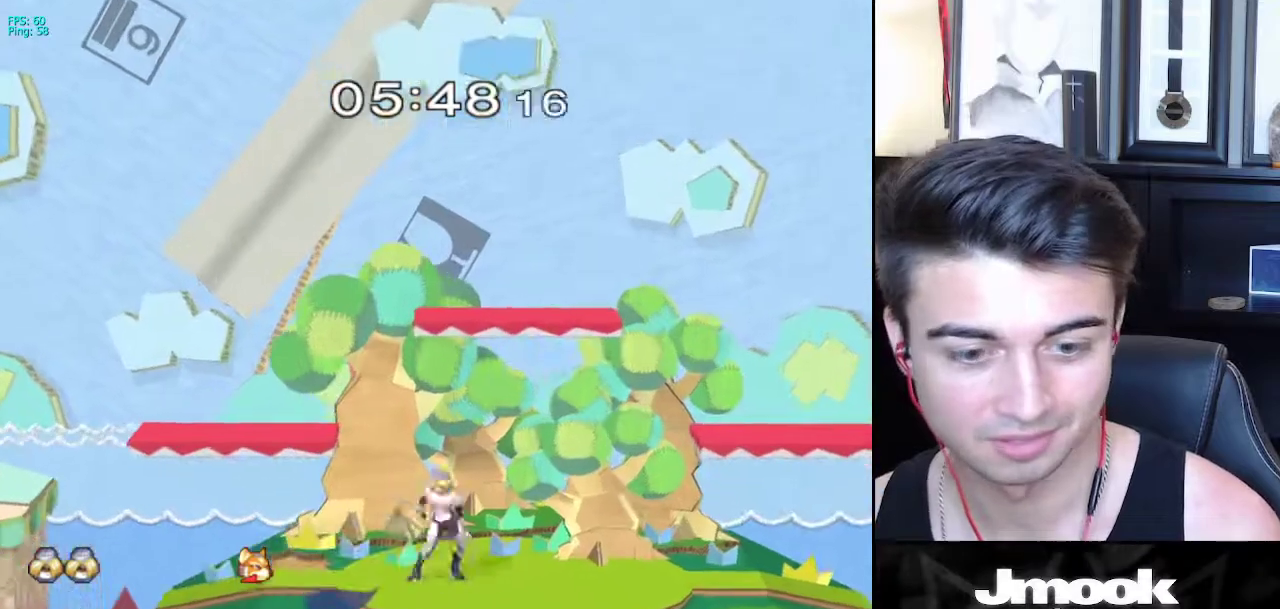
{"buttons": [], "left_stick": "left", "right_stick": "center", "events": [[100, "left_stick", "right"], [167, "left_stick", "left"], [250, "left_stick", "right"], [333, "left_stick", "left"], [450, "X", "down"], [500, "X", "up"]]}
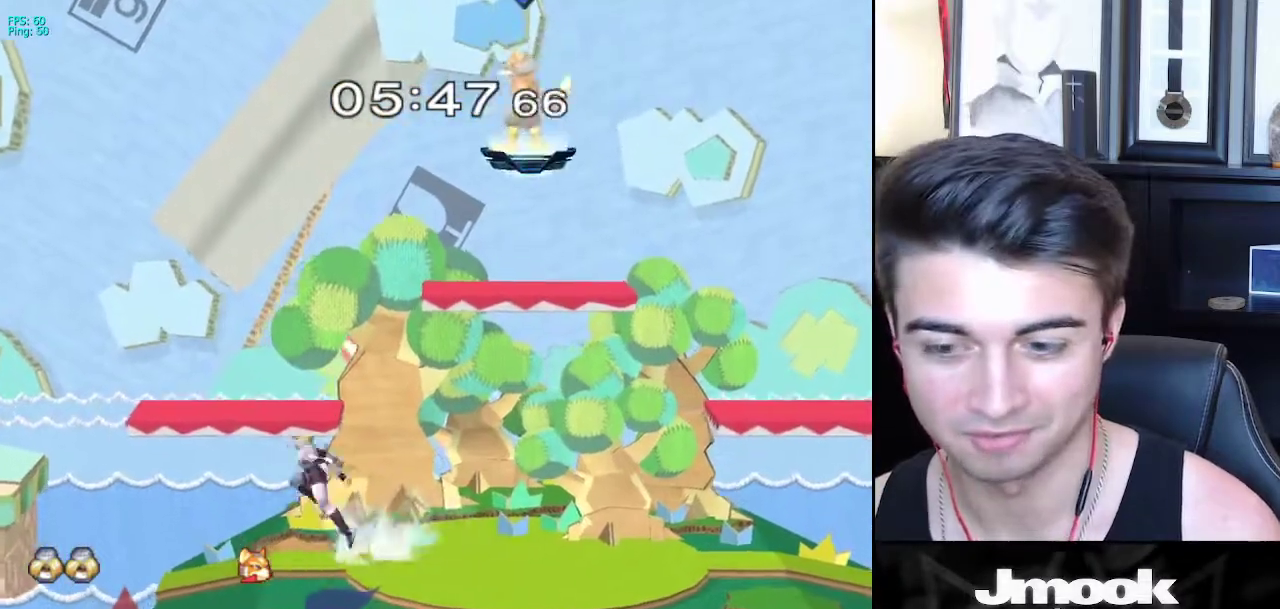
{"buttons": [], "left_stick": "down", "right_stick": "center", "events": [[83, "left_stick", "center"], [117, "B", "down"], [250, "Z", "down"], [333, "B", "up"], [333, "Z", "up"], [367, "left_stick", "up-left"], [500, "left_stick", "down"]]}
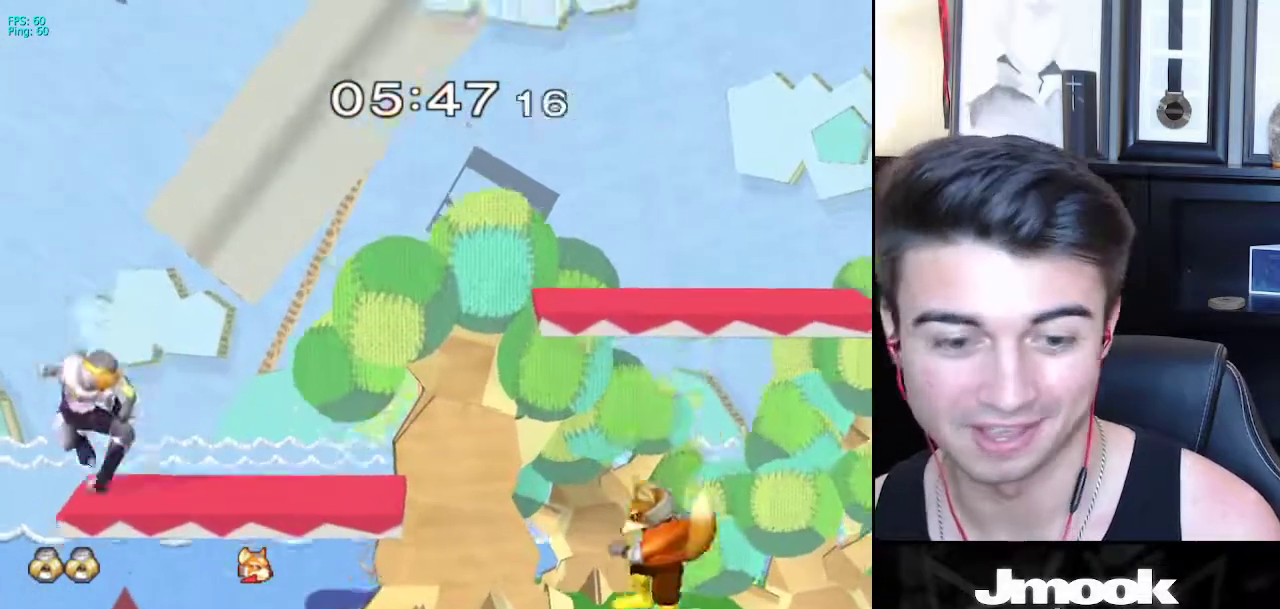
{"buttons": ["X"], "left_stick": "down-right", "right_stick": "center", "events": [[117, "left_stick", "center"], [367, "left_stick", "down-right"], [383, "X", "down"]]}